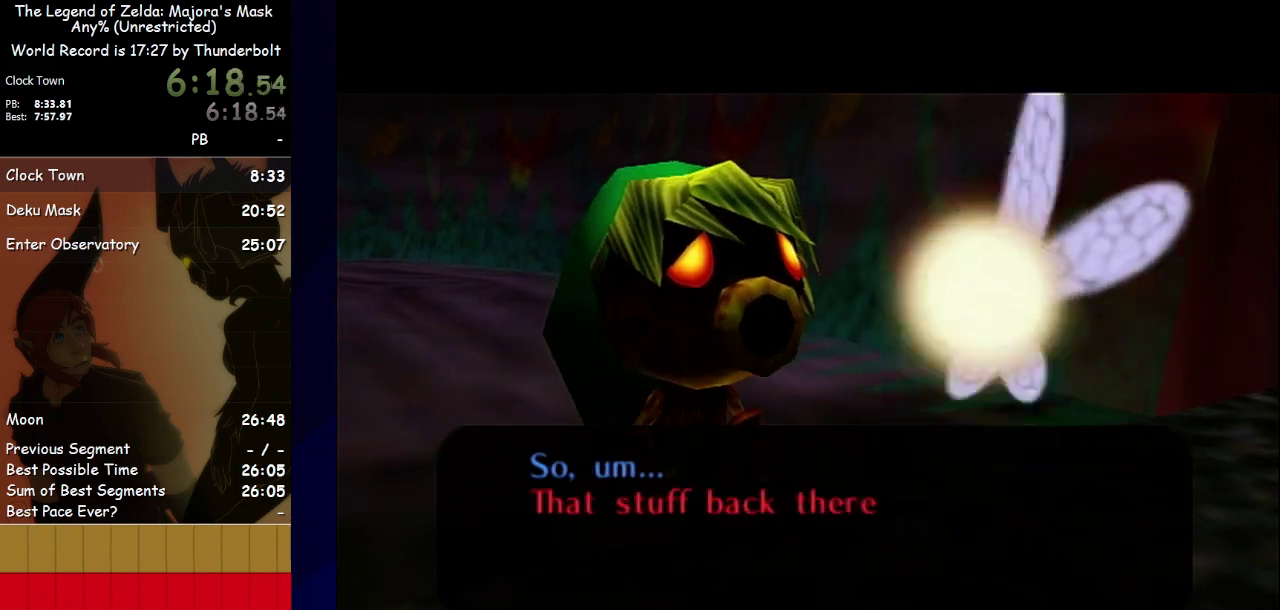
Gameplay with a controller; each line is a JSON object with the inputs held at the frame after it. "events" lists button and stick changes between this image and that frame as [ms after this image, input, new state], when the widget could be followed in between. Not read: CIRCLE L3 R3 TRIANGLE right_stick.
{"buttons": ["A", "B"], "left_stick": "center", "events": [[67, "A", "down"], [67, "B", "up"], [133, "A", "up"], [133, "B", "down"], [200, "A", "down"], [267, "A", "up"], [333, "A", "down"], [400, "A", "up"], [467, "A", "down"]]}
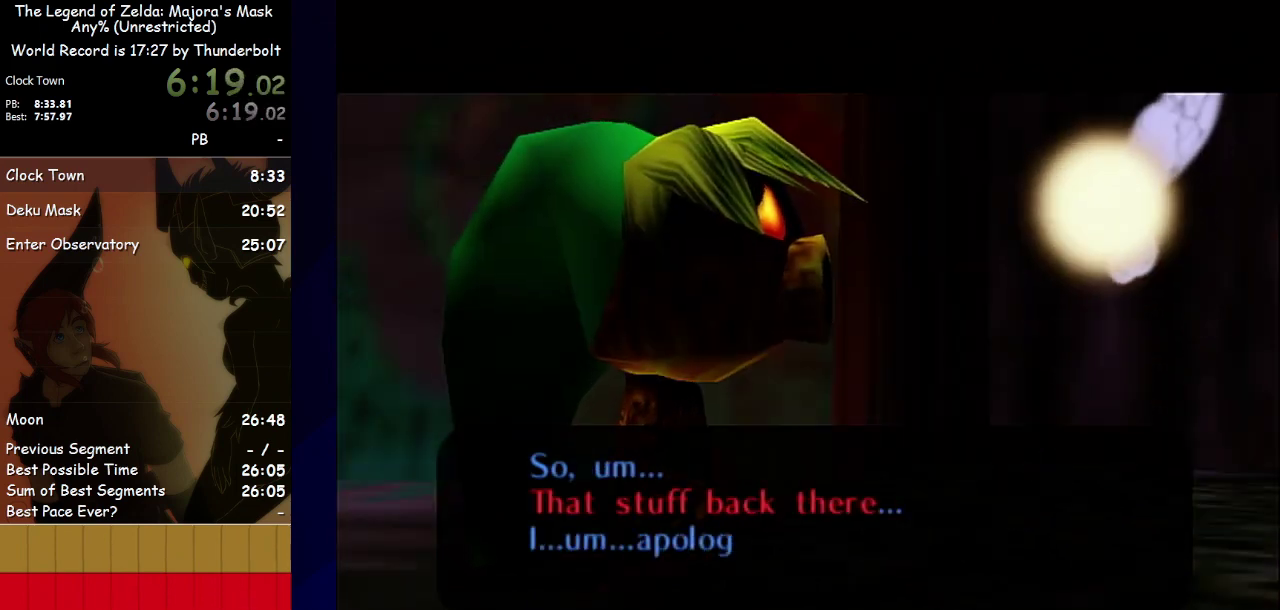
{"buttons": ["A"], "left_stick": "center", "events": [[33, "A", "up"], [200, "A", "down"], [333, "B", "up"], [400, "A", "up"], [400, "B", "down"], [467, "A", "down"], [467, "B", "up"]]}
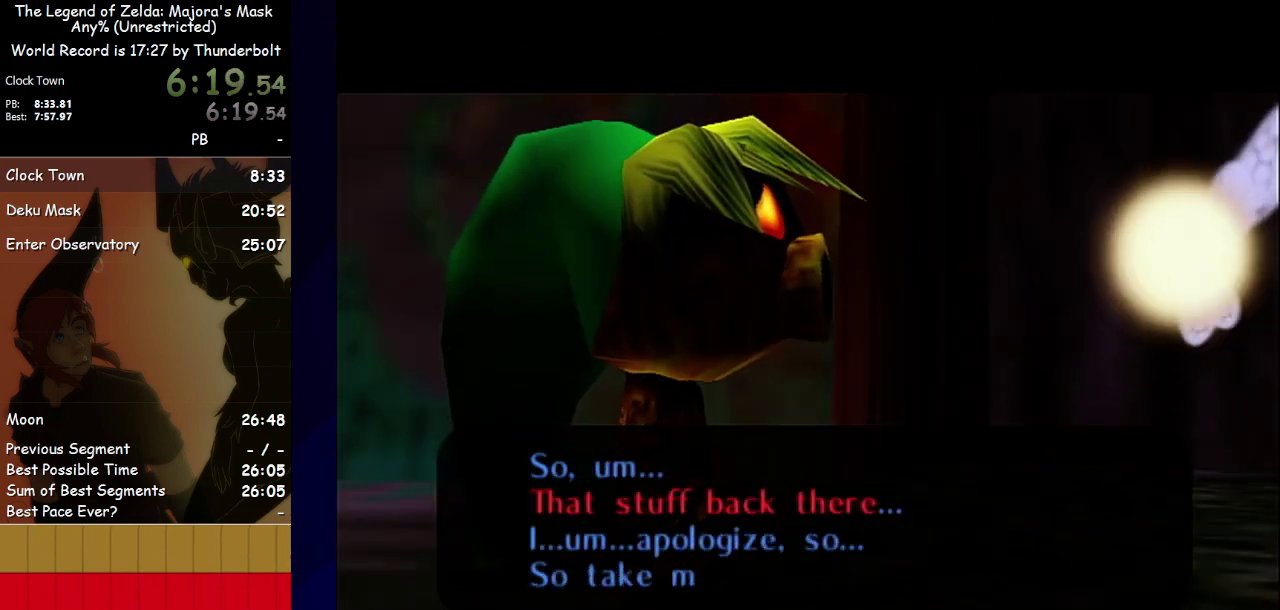
{"buttons": ["B"], "left_stick": "center", "events": [[33, "B", "down"], [300, "A", "up"], [367, "A", "down"], [467, "A", "up"]]}
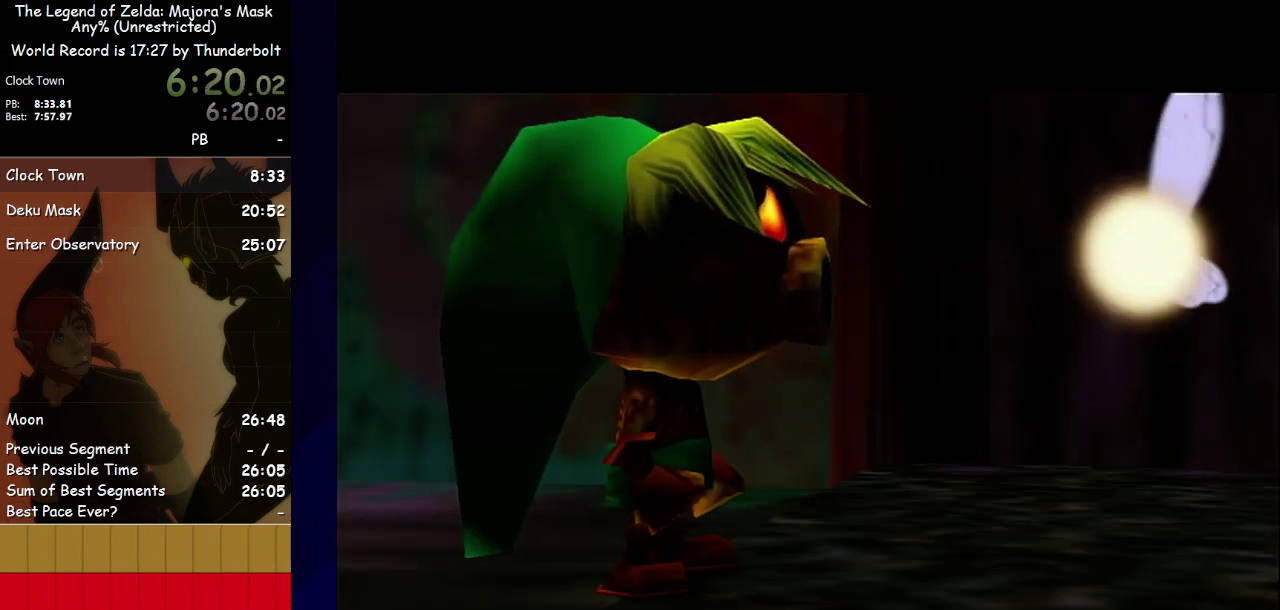
{"buttons": [], "left_stick": "center", "events": [[33, "A", "down"], [100, "A", "up"], [167, "A", "down"], [167, "B", "up"], [233, "A", "up"], [233, "B", "down"], [333, "B", "up"], [400, "B", "down"], [467, "B", "up"]]}
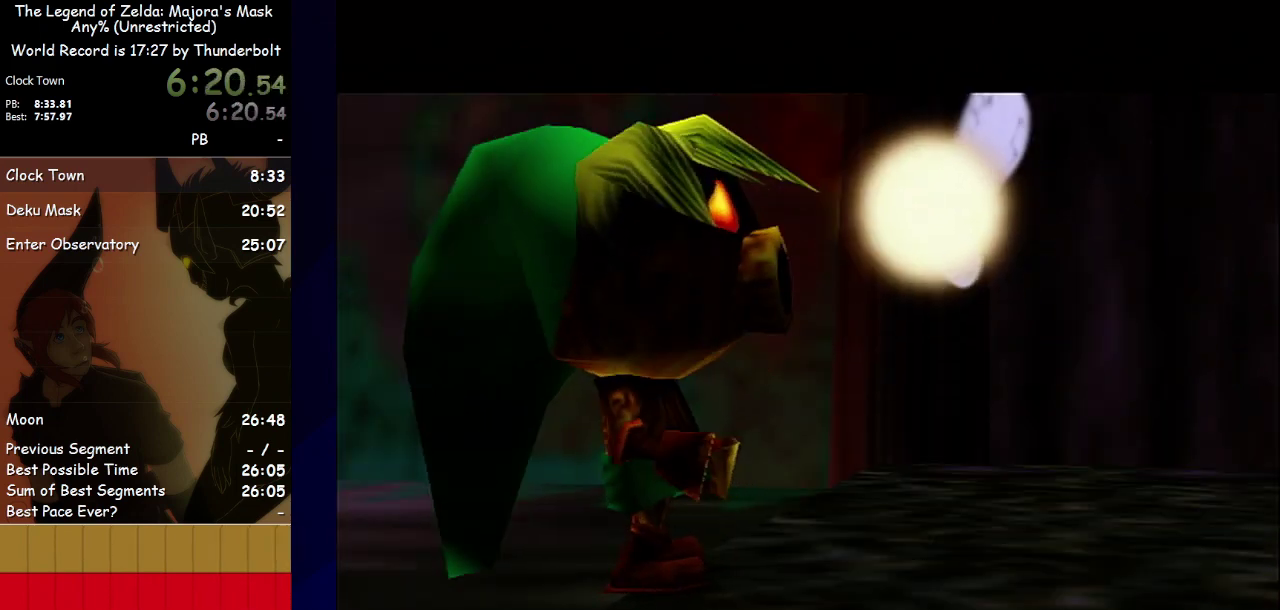
{"buttons": [], "left_stick": "center", "events": [[167, "A", "down"], [267, "A", "up"]]}
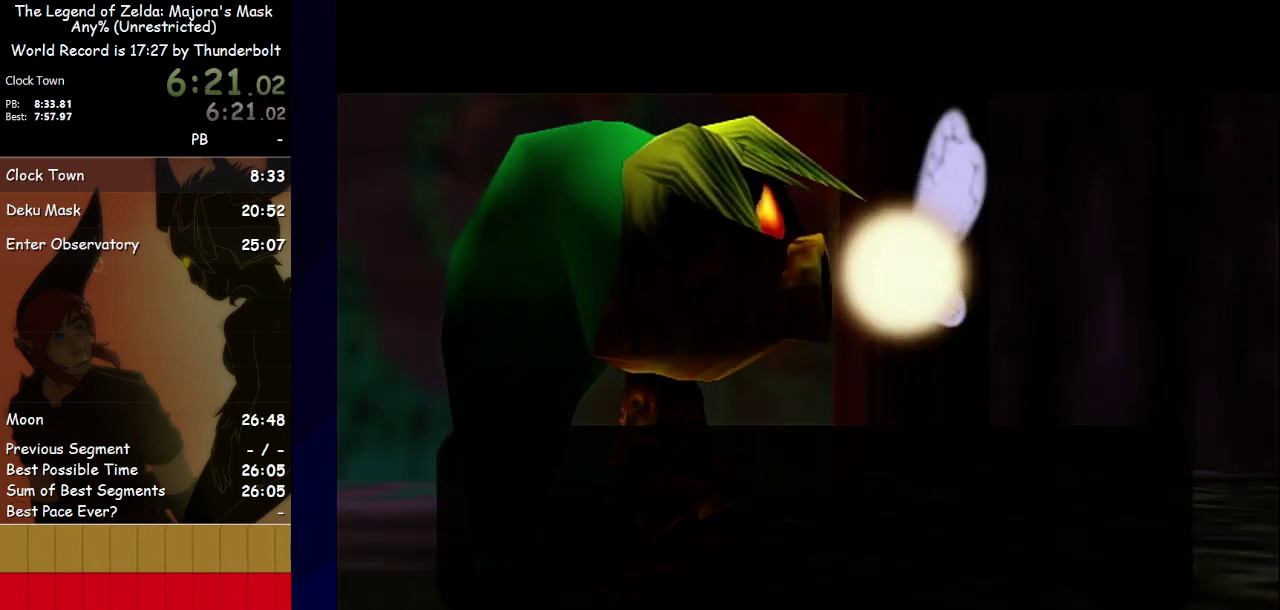
{"buttons": ["B"], "left_stick": "center", "events": [[167, "A", "down"], [367, "B", "down"], [400, "A", "up"]]}
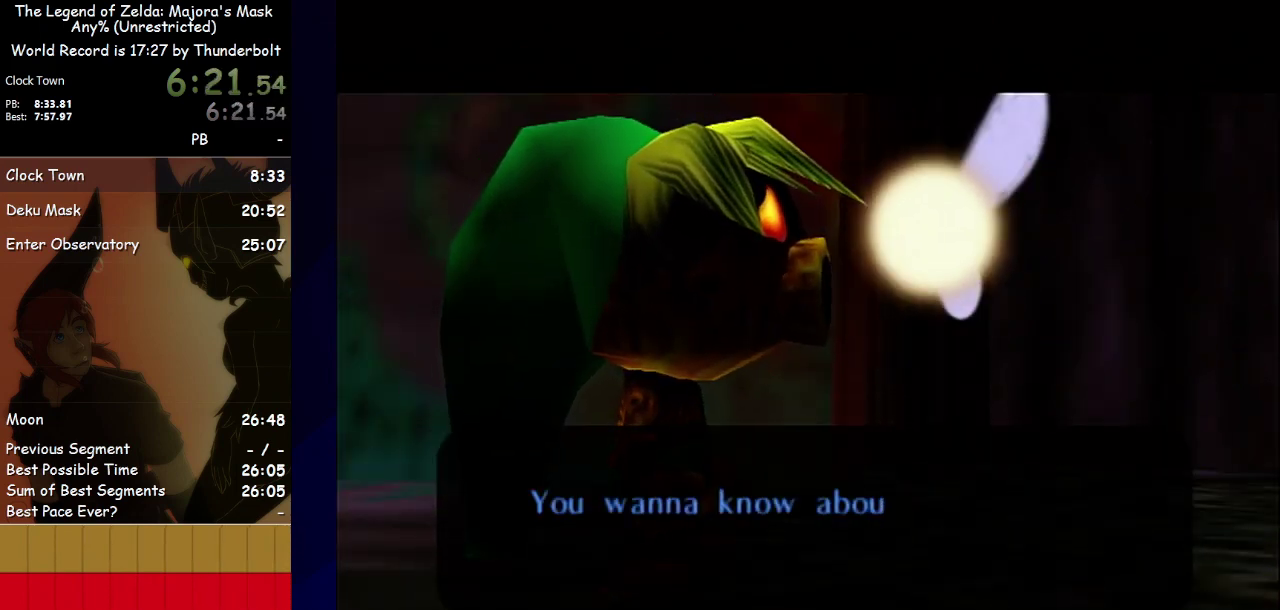
{"buttons": ["A"], "left_stick": "center", "events": [[100, "A", "down"], [233, "B", "up"], [300, "A", "up"], [500, "A", "down"]]}
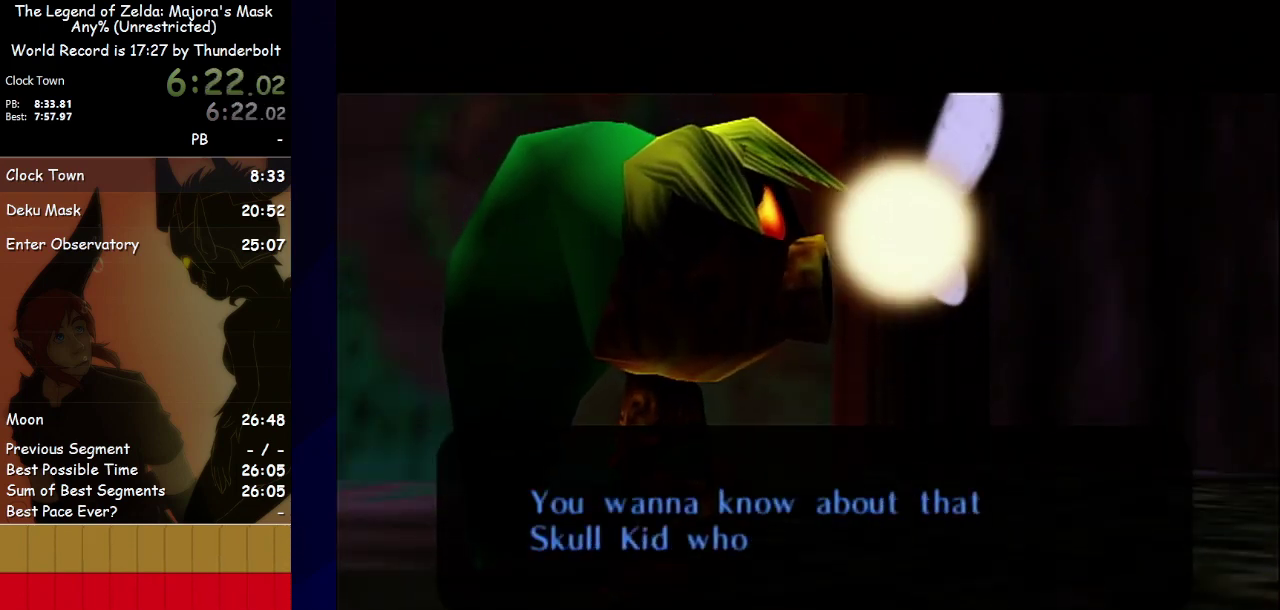
{"buttons": ["B"], "left_stick": "center", "events": [[33, "A", "up"], [33, "B", "down"], [133, "A", "down"], [133, "B", "up"], [200, "B", "down"], [233, "A", "up"], [267, "B", "up"], [333, "A", "down"], [367, "B", "down"], [433, "A", "up"]]}
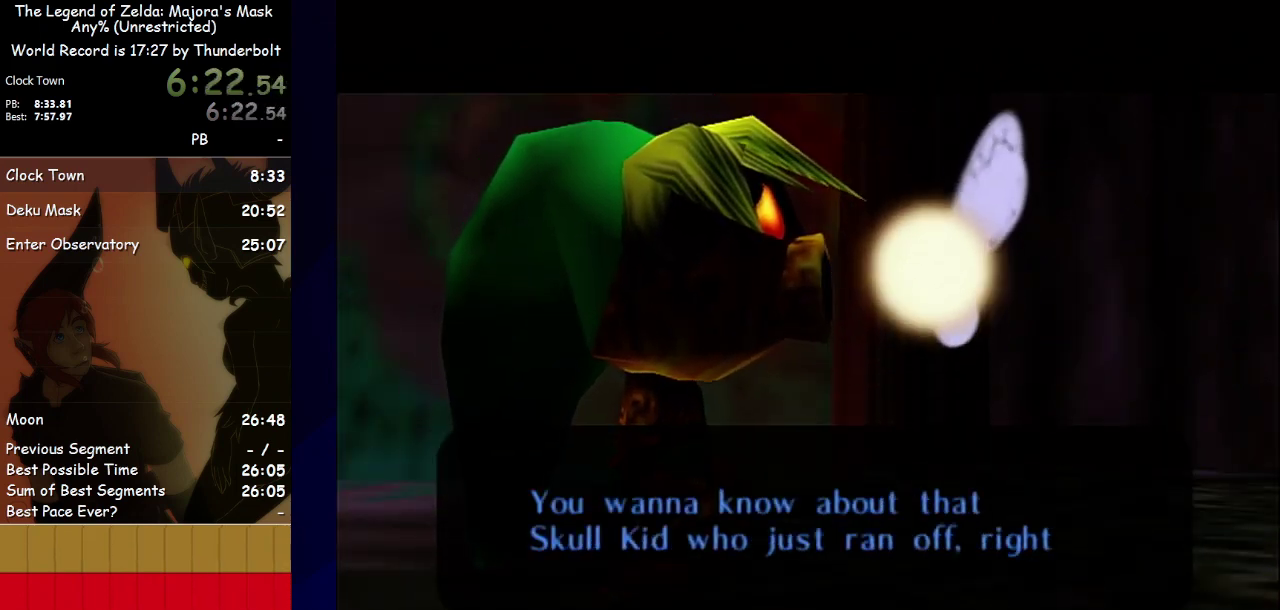
{"buttons": ["A"], "left_stick": "center", "events": [[33, "A", "down"], [33, "B", "up"], [100, "B", "down"], [133, "A", "up"], [267, "A", "down"], [333, "A", "up"], [433, "B", "up"], [467, "A", "down"]]}
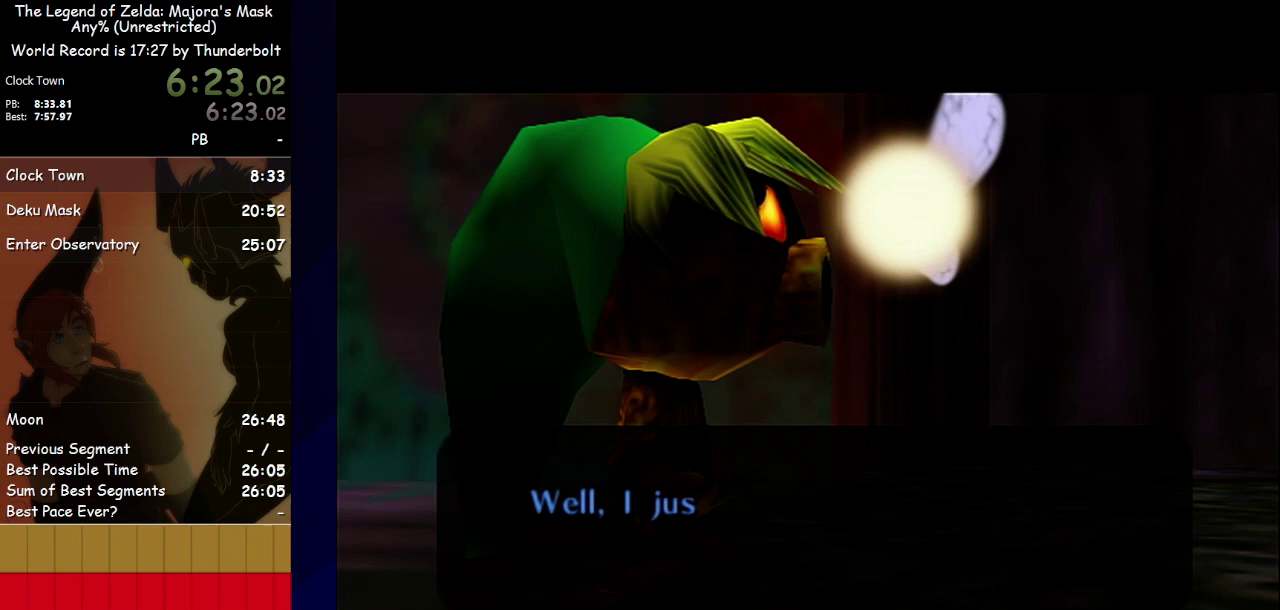
{"buttons": ["A"], "left_stick": "center", "events": [[167, "A", "up"], [500, "A", "down"]]}
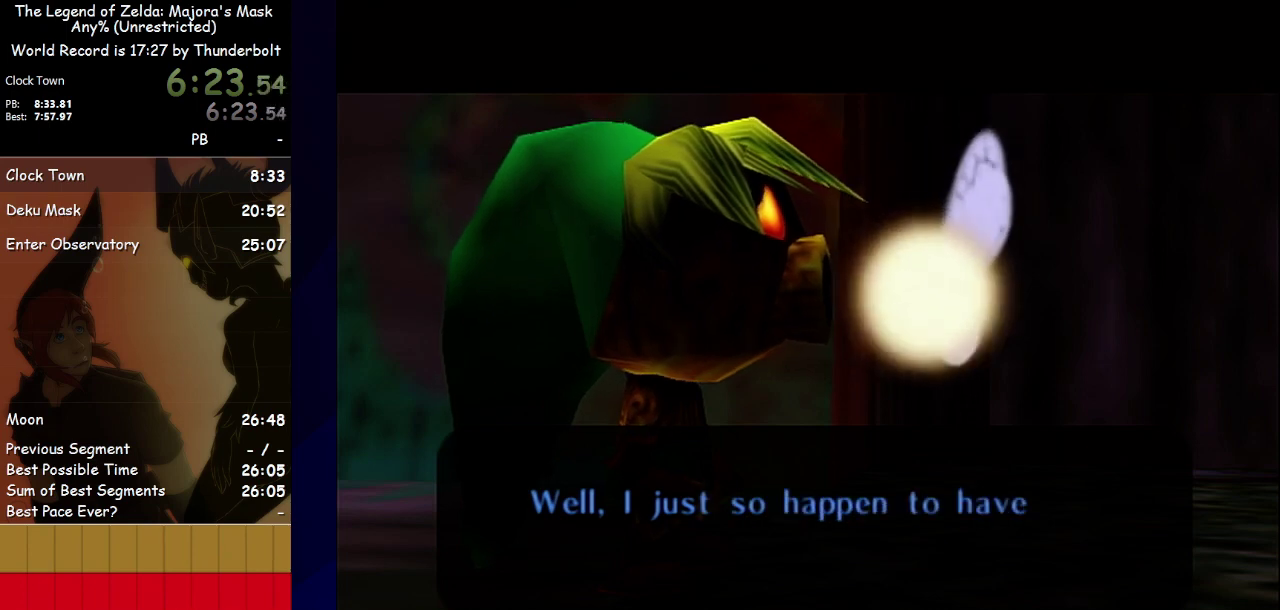
{"buttons": ["A"], "left_stick": "center", "events": [[33, "A", "up"], [167, "B", "down"], [233, "B", "up"], [267, "A", "down"], [300, "A", "up"], [300, "B", "down"], [367, "B", "up"], [400, "B", "down"], [467, "A", "down"], [467, "B", "up"]]}
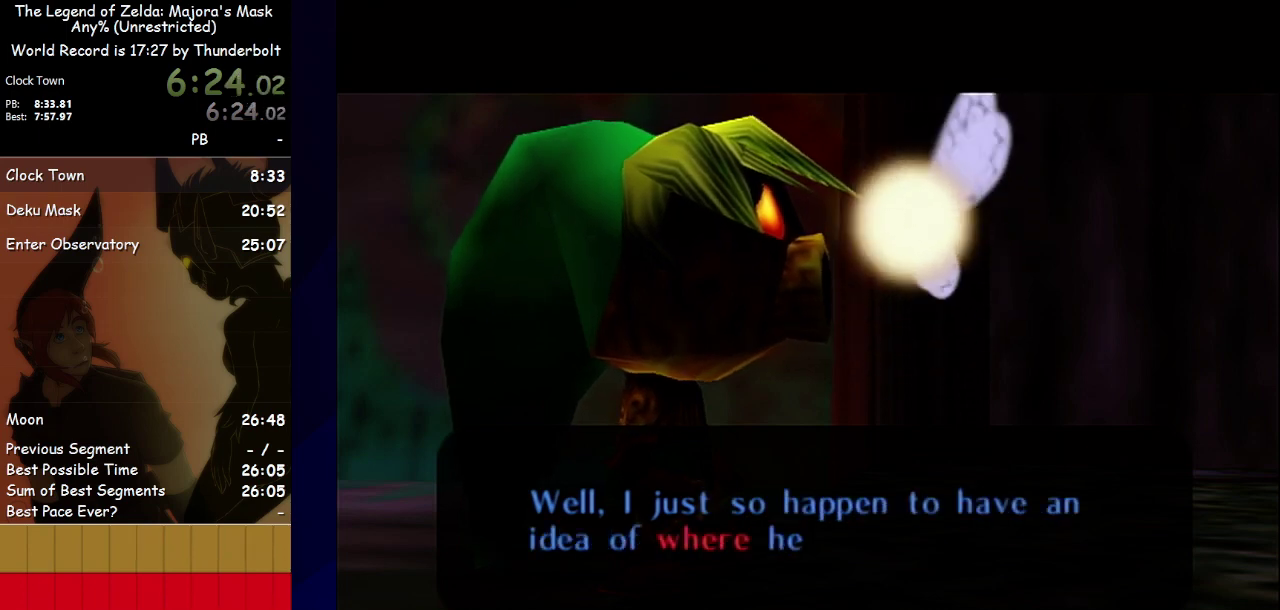
{"buttons": ["A"], "left_stick": "center", "events": [[33, "A", "up"], [33, "B", "down"], [100, "A", "down"], [100, "B", "up"], [167, "A", "up"], [167, "B", "down"], [233, "A", "down"], [233, "B", "up"], [300, "A", "up"], [300, "B", "down"], [367, "A", "down"], [367, "B", "up"], [433, "A", "up"], [433, "B", "down"], [500, "A", "down"], [500, "B", "up"]]}
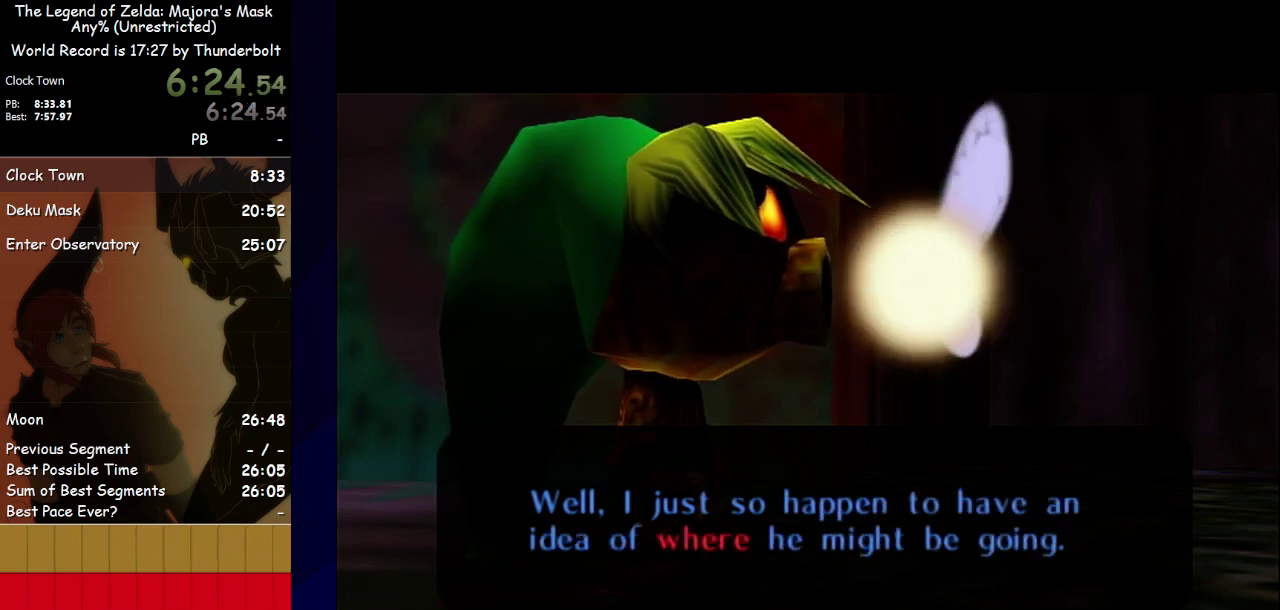
{"buttons": ["B"], "left_stick": "center", "events": [[67, "A", "up"], [67, "B", "down"], [133, "A", "down"], [133, "B", "up"], [200, "A", "up"], [200, "B", "down"], [267, "A", "down"], [267, "B", "up"], [333, "A", "up"], [333, "B", "down"], [400, "A", "down"], [400, "B", "up"], [467, "B", "down"], [500, "A", "up"]]}
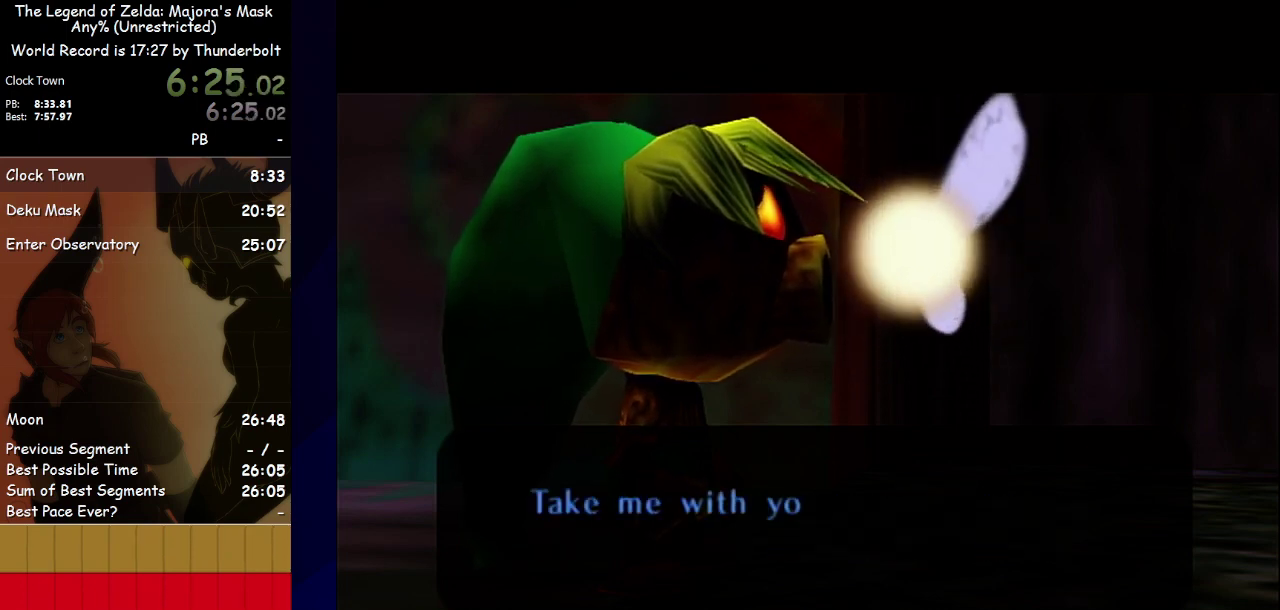
{"buttons": ["A"], "left_stick": "center", "events": [[67, "A", "down"], [167, "B", "up"], [267, "A", "up"], [267, "B", "down"], [333, "A", "down"], [333, "B", "up"], [400, "B", "down"], [467, "B", "up"]]}
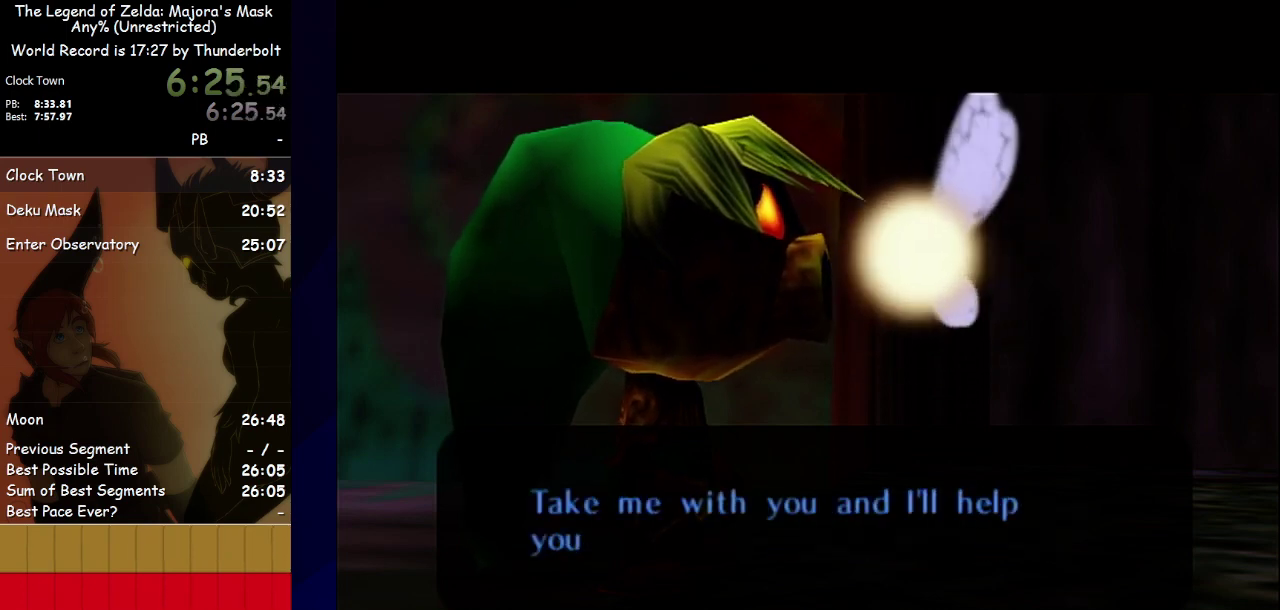
{"buttons": ["B"], "left_stick": "center", "events": [[33, "B", "down"], [67, "A", "up"], [133, "A", "down"], [133, "B", "up"], [200, "A", "up"], [200, "B", "down"], [267, "A", "down"], [267, "B", "up"], [333, "A", "up"], [333, "B", "down"], [400, "A", "down"], [400, "B", "up"], [467, "A", "up"], [467, "B", "down"]]}
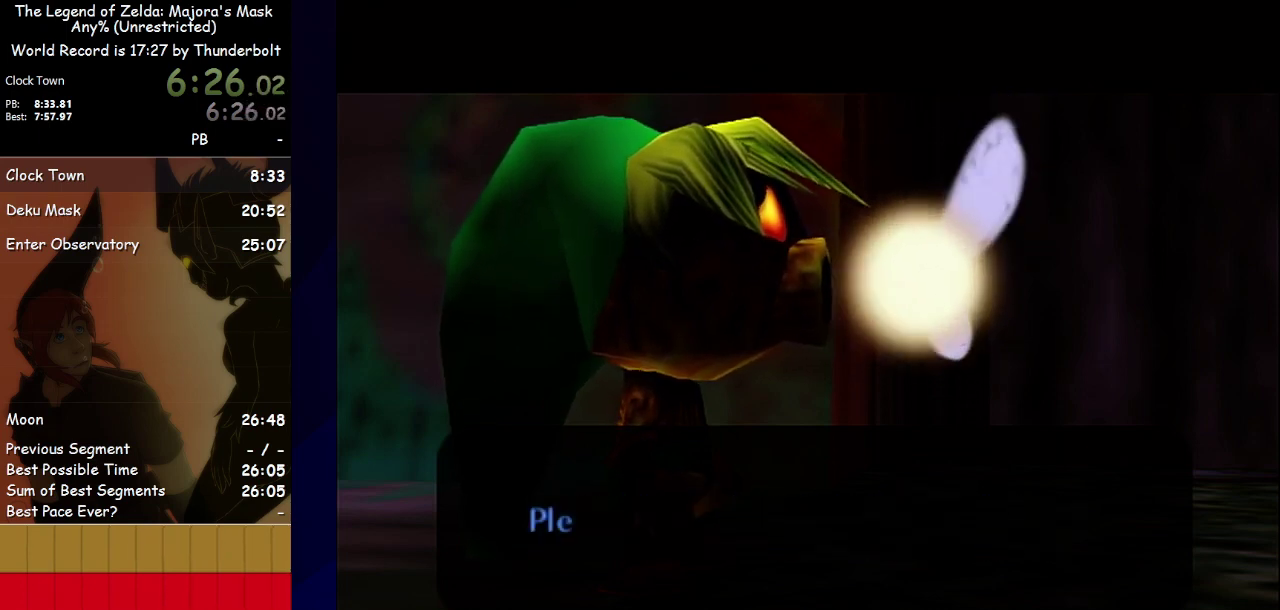
{"buttons": ["A"], "left_stick": "center", "events": [[33, "A", "down"], [33, "B", "up"], [133, "A", "up"], [133, "B", "down"], [200, "A", "down"], [200, "B", "up"], [267, "A", "up"], [267, "B", "down"], [333, "A", "down"], [333, "B", "up"], [400, "A", "up"], [400, "B", "down"], [467, "A", "down"], [467, "B", "up"]]}
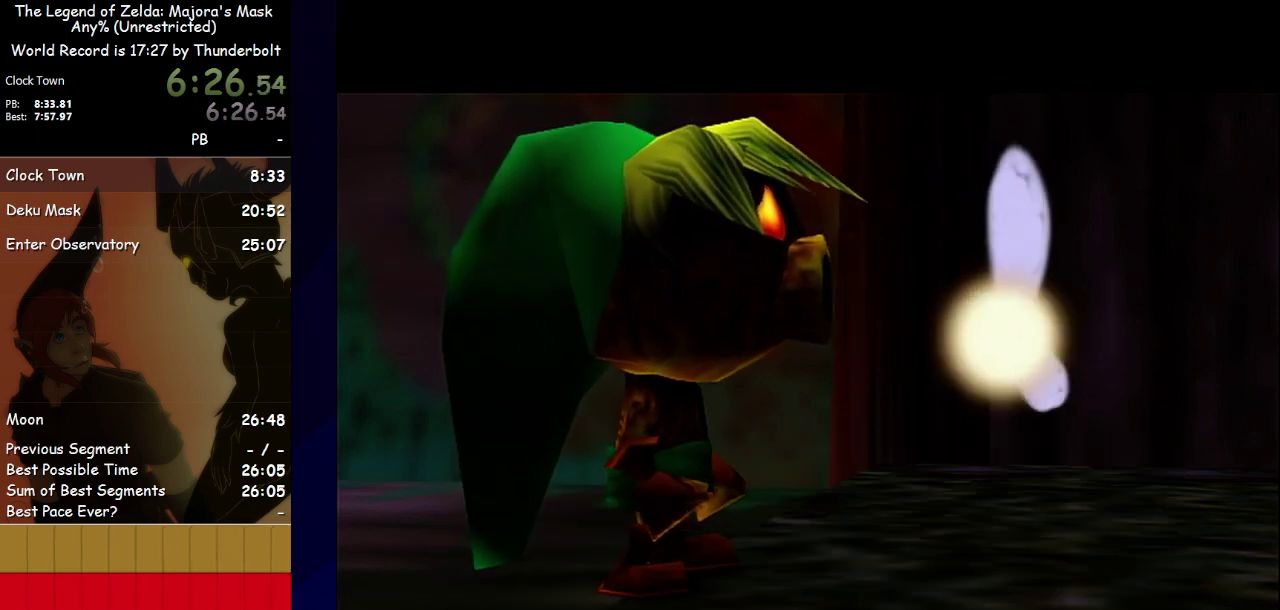
{"buttons": ["A"], "left_stick": "center", "events": [[33, "B", "down"], [67, "A", "up"], [100, "B", "up"], [133, "A", "down"], [200, "A", "up"], [267, "A", "down"]]}
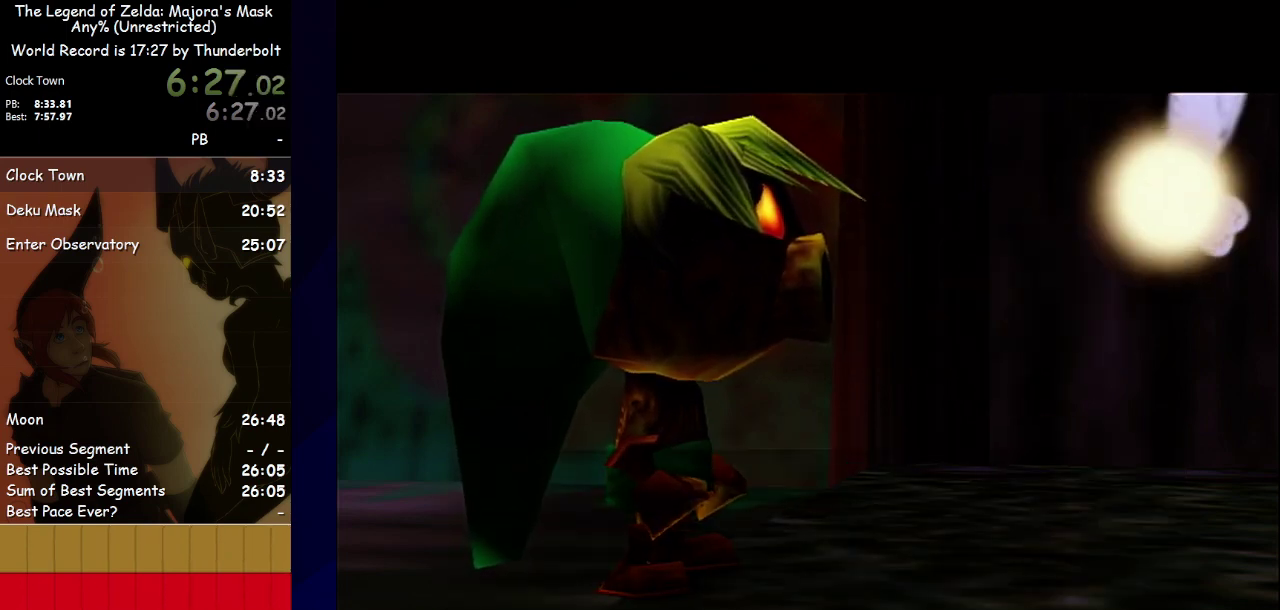
{"buttons": [], "left_stick": "center", "events": [[433, "A", "up"]]}
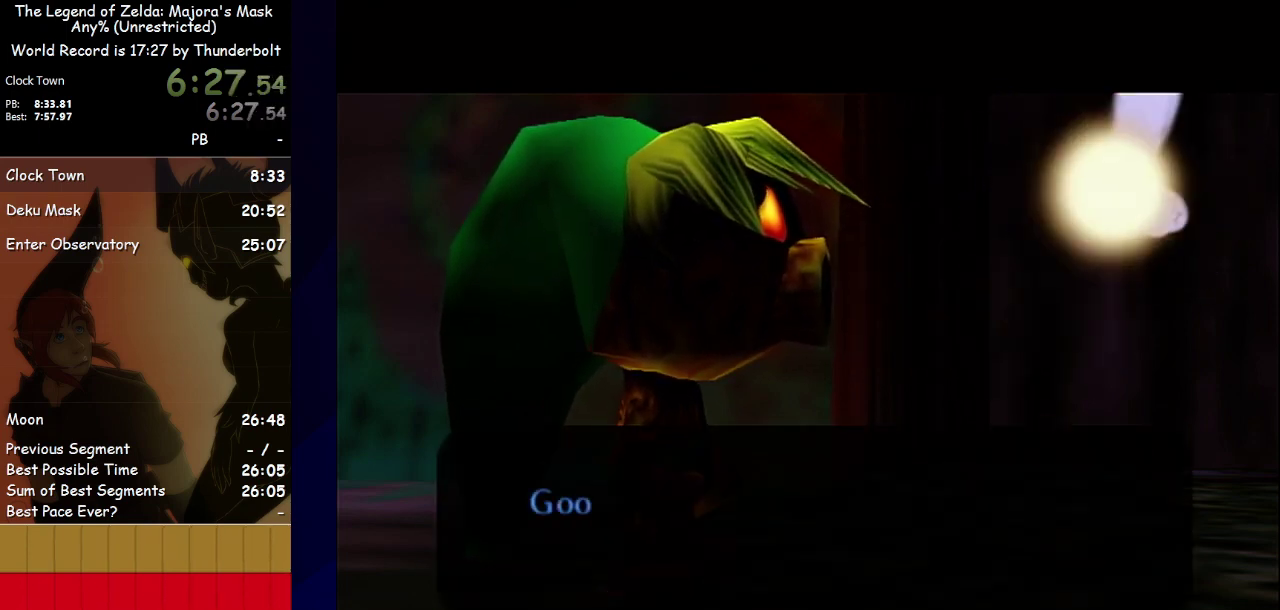
{"buttons": ["B"], "left_stick": "center", "events": [[67, "A", "down"], [500, "A", "up"], [500, "B", "down"]]}
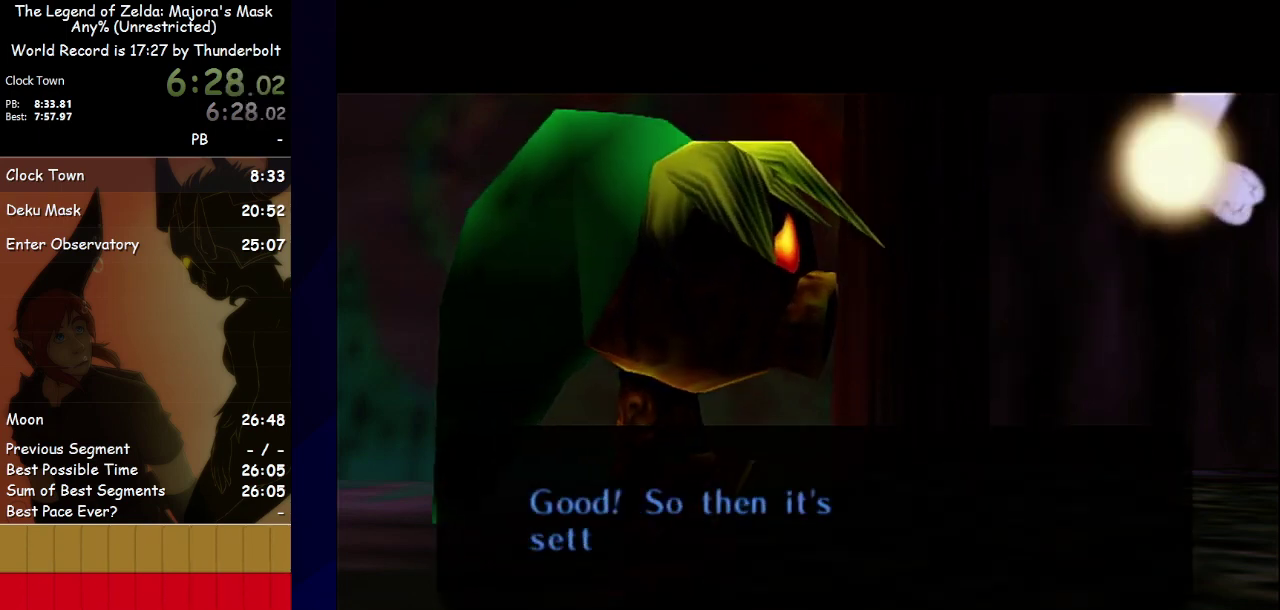
{"buttons": ["A"], "left_stick": "center", "events": [[67, "A", "down"], [67, "B", "up"], [167, "A", "up"], [167, "B", "down"], [233, "B", "up"], [300, "B", "down"], [333, "A", "down"], [400, "A", "up"], [467, "A", "down"], [467, "B", "up"]]}
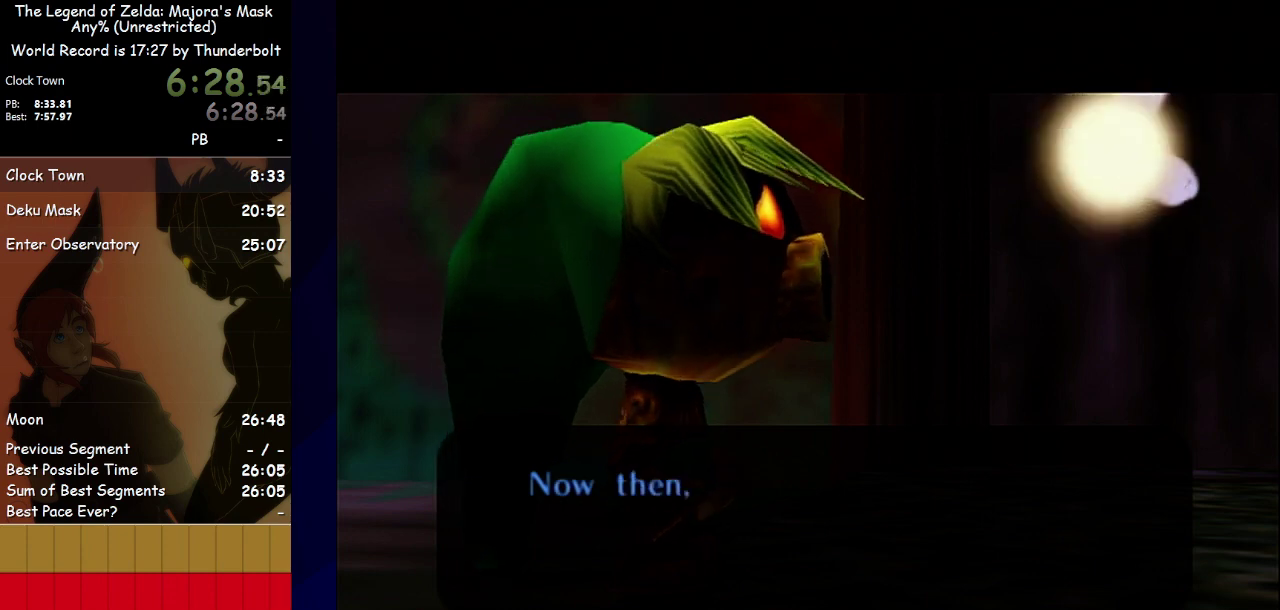
{"buttons": ["B"], "left_stick": "center", "events": [[33, "A", "up"], [33, "B", "down"], [100, "A", "down"], [167, "A", "up"], [267, "B", "up"], [367, "B", "down"], [433, "A", "down"], [433, "B", "up"], [500, "A", "up"], [500, "B", "down"]]}
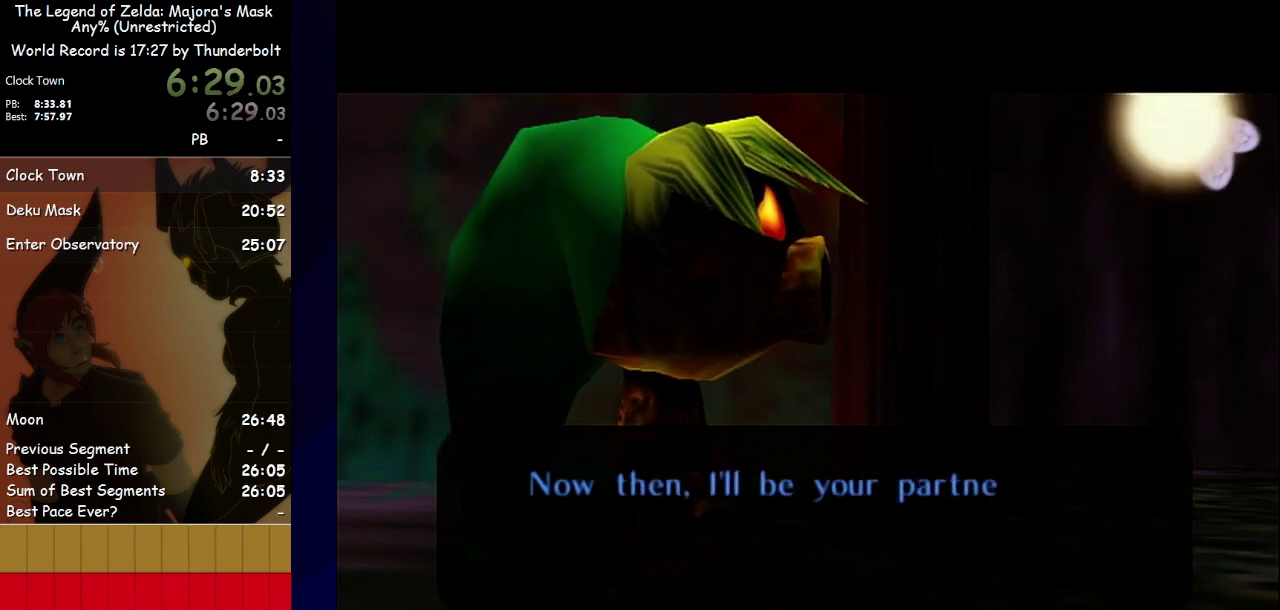
{"buttons": [], "left_stick": "center", "events": [[67, "A", "down"], [67, "B", "up"], [133, "A", "up"], [133, "B", "down"], [200, "B", "up"], [267, "B", "down"], [300, "A", "down"], [333, "B", "up"], [500, "A", "up"]]}
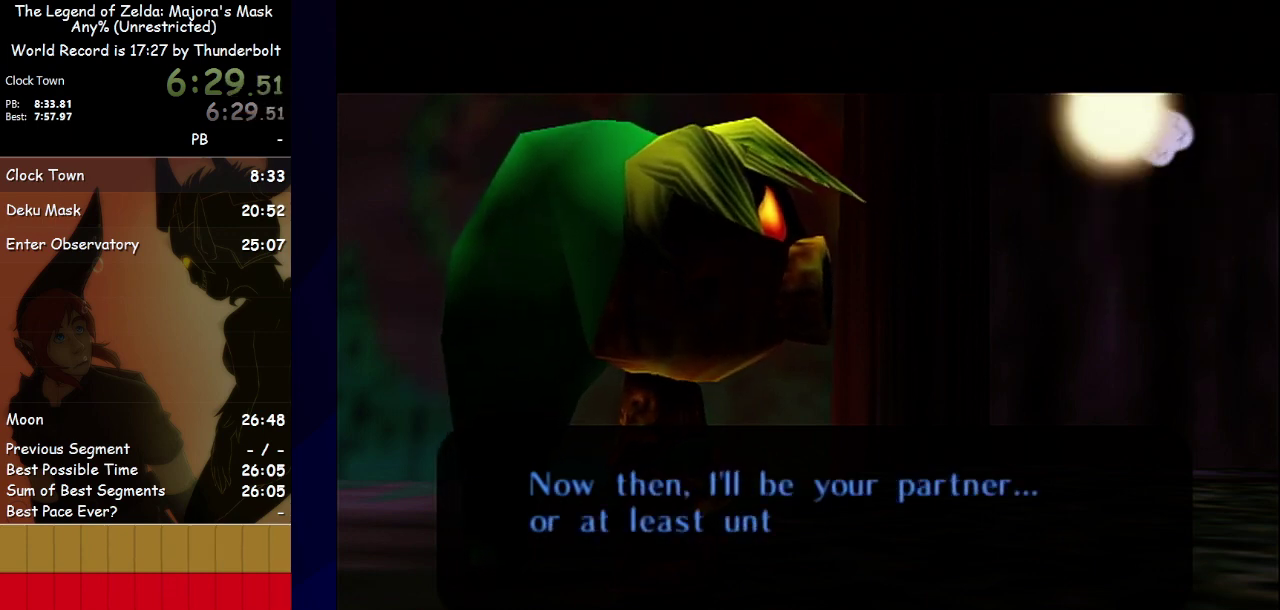
{"buttons": ["B"], "left_stick": "center", "events": [[33, "B", "down"], [67, "A", "down"], [67, "B", "up"], [100, "A", "up"], [133, "B", "down"], [167, "A", "down"], [167, "B", "up"], [233, "A", "up"], [233, "B", "down"], [300, "A", "down"], [300, "B", "up"], [333, "A", "up"], [333, "B", "down"], [433, "A", "down"], [433, "B", "up"], [467, "A", "up"], [500, "B", "down"]]}
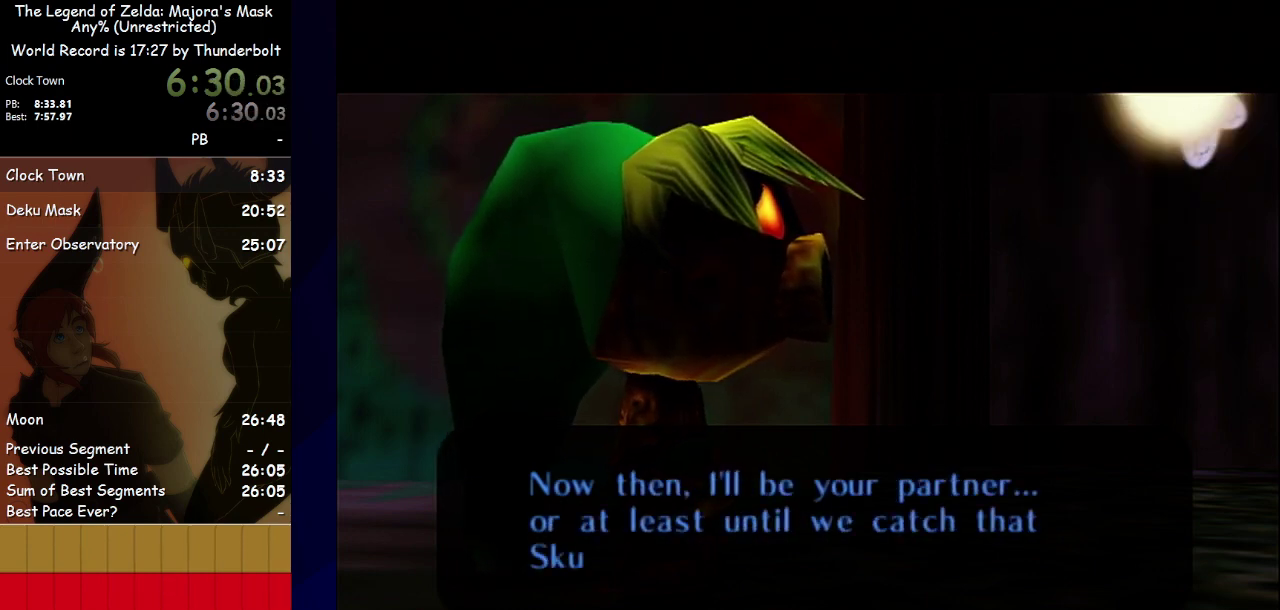
{"buttons": ["A", "B"], "left_stick": "center", "events": [[33, "A", "down"], [33, "B", "up"], [100, "A", "up"], [100, "B", "down"], [167, "A", "down"], [167, "B", "up"], [233, "A", "up"], [233, "B", "down"], [267, "A", "down"], [300, "B", "up"], [333, "A", "up"], [333, "B", "down"], [400, "A", "down"], [400, "B", "up"], [467, "A", "up"], [467, "B", "down"], [500, "A", "down"]]}
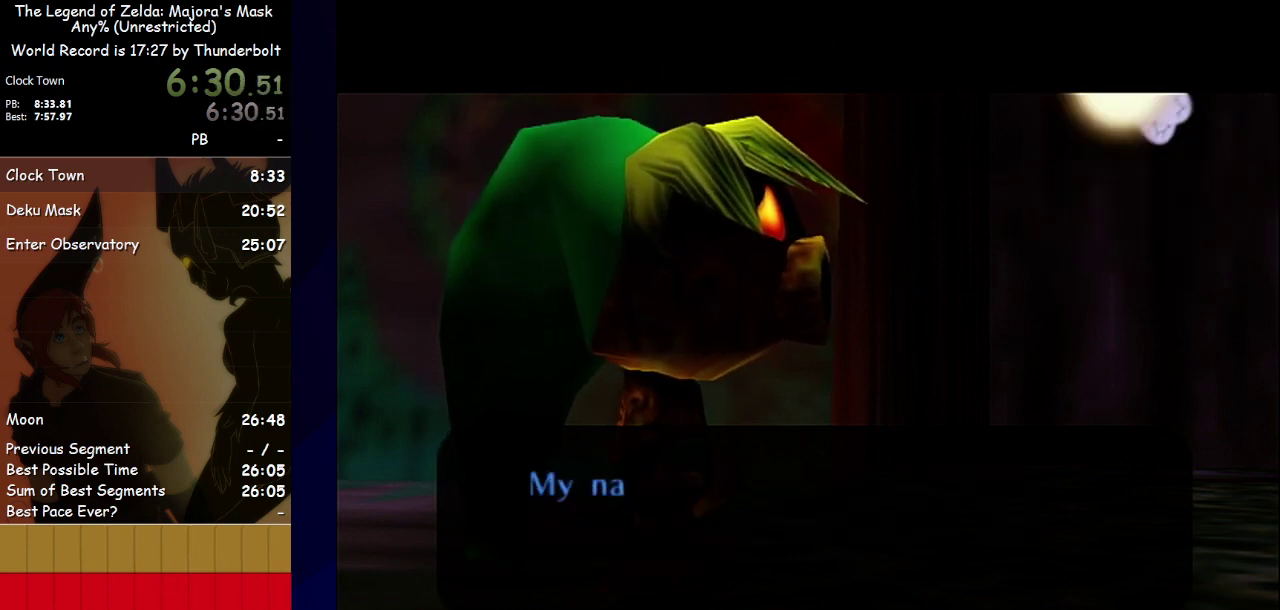
{"buttons": ["B"], "left_stick": "center", "events": [[33, "B", "up"], [100, "B", "down"], [167, "B", "up"], [233, "A", "up"], [233, "B", "down"]]}
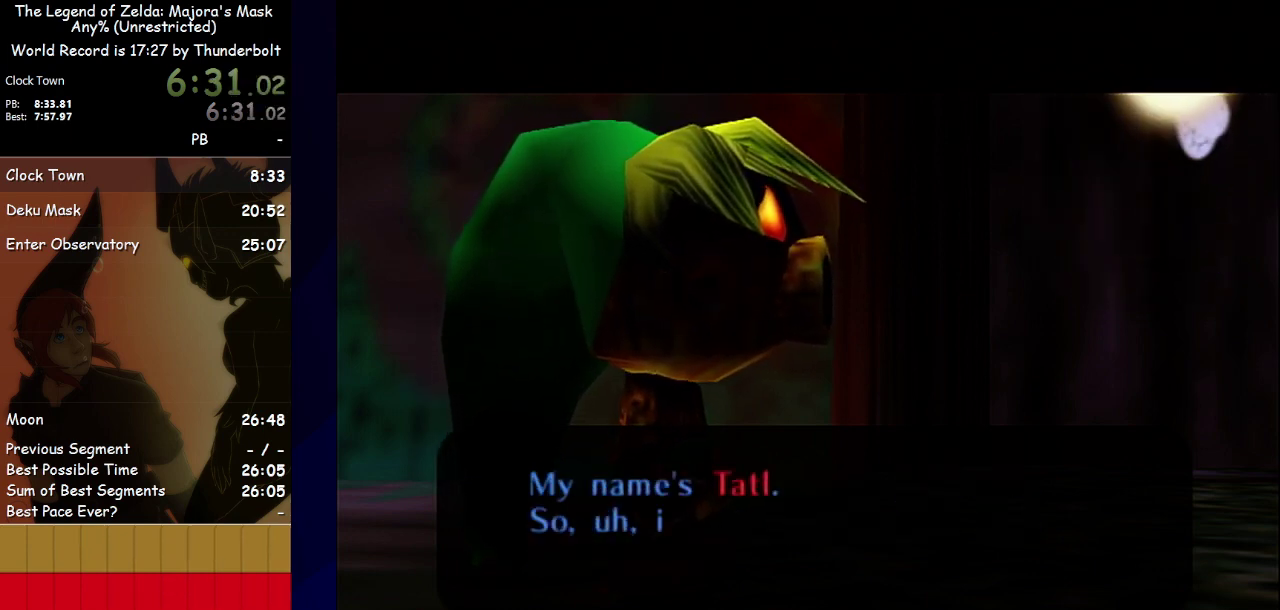
{"buttons": ["A"], "left_stick": "center", "events": [[133, "A", "down"], [133, "B", "up"], [200, "B", "down"], [300, "B", "up"], [333, "A", "up"], [367, "B", "down"], [400, "A", "down"], [433, "B", "up"]]}